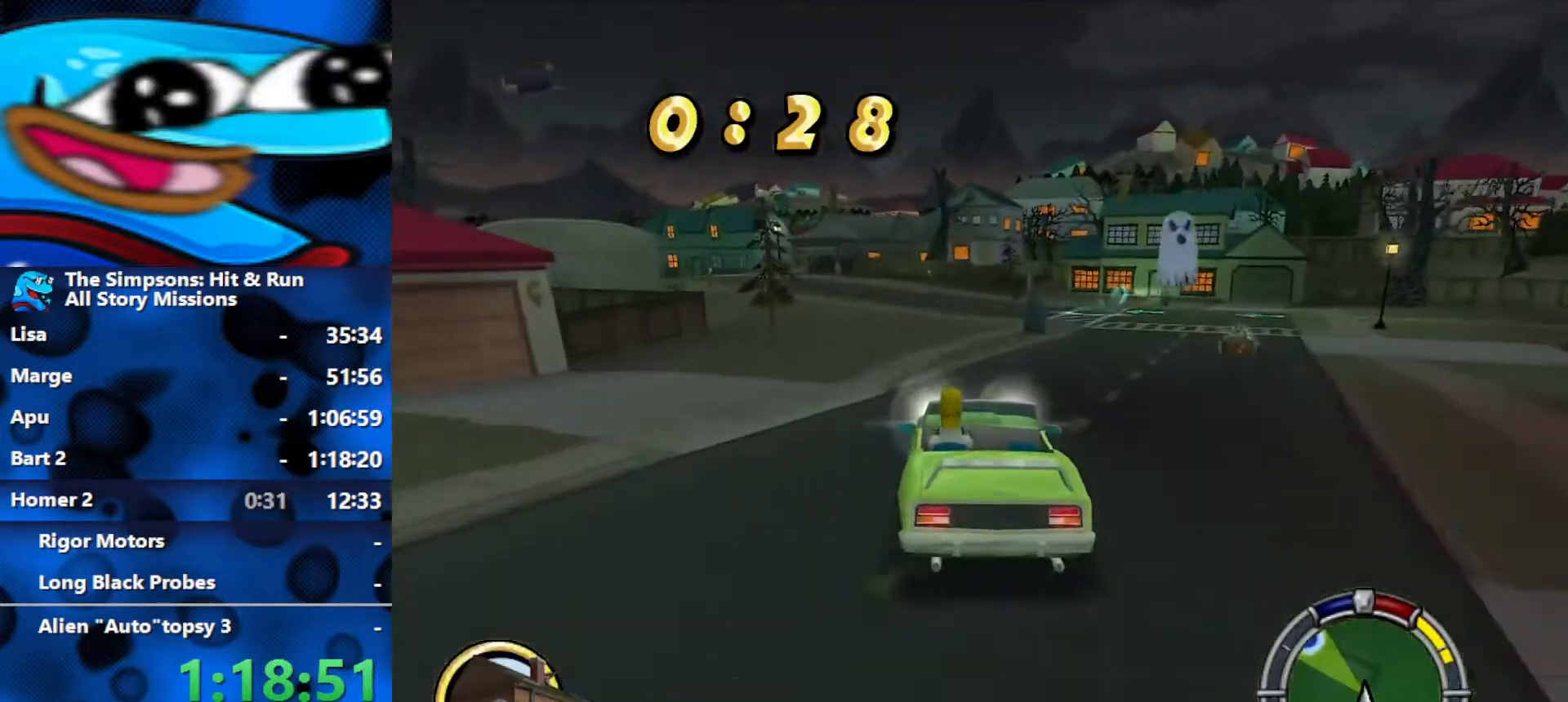
Gameplay with a controller (Xbox layout); each line is a JSON object with the inputs held at the frame after it. "events" lists button and stick changes between this image and that frame as [ms after this image, input, new state], when the widget could be followed in between.
{"buttons": ["R2"], "left_stick": "left", "right_stick": "center", "events": [[117, "right_stick", "down"], [283, "right_stick", "center"]]}
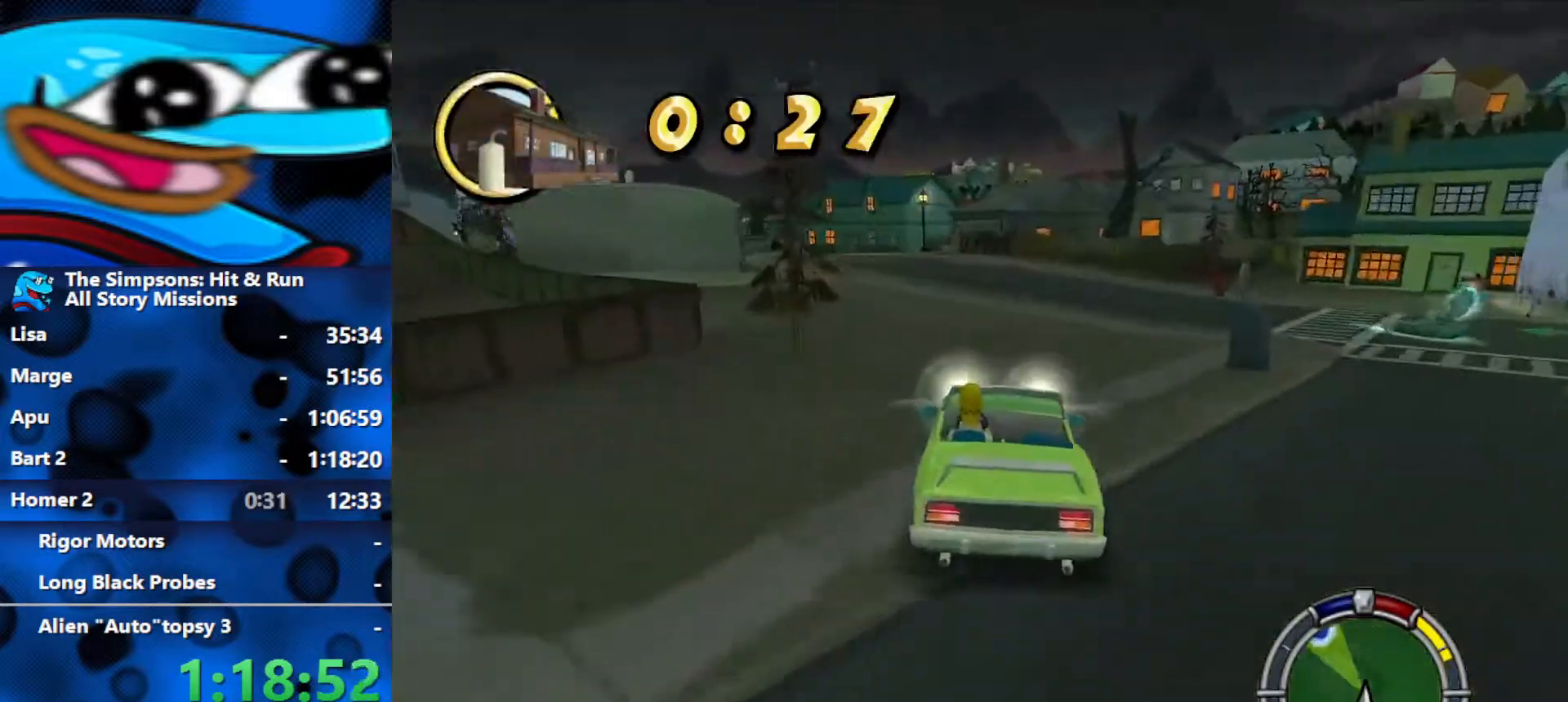
{"buttons": ["R2"], "left_stick": "center", "right_stick": "center", "events": [[417, "left_stick", "center"]]}
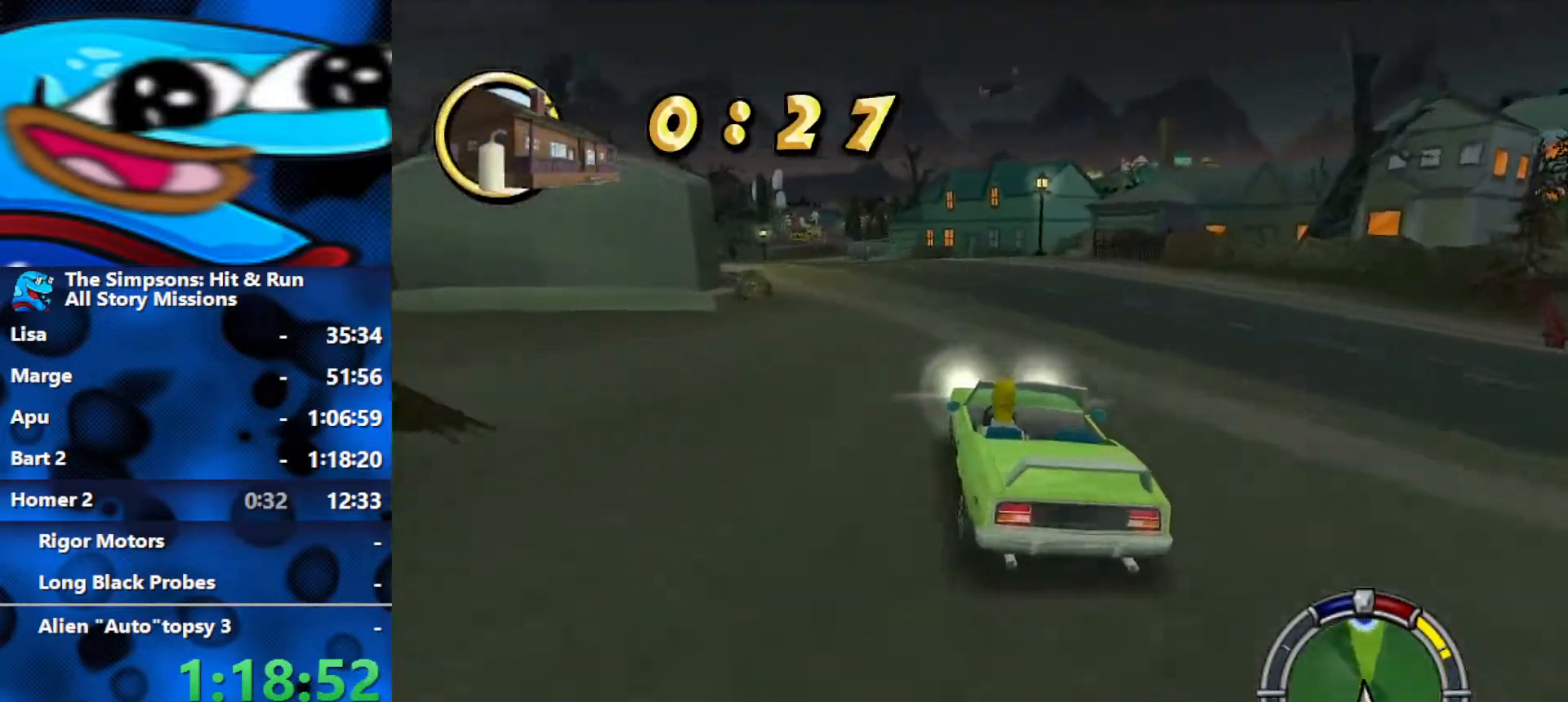
{"buttons": ["R2"], "left_stick": "left", "right_stick": "center", "events": [[100, "left_stick", "left"], [283, "left_stick", "center"], [367, "left_stick", "left"]]}
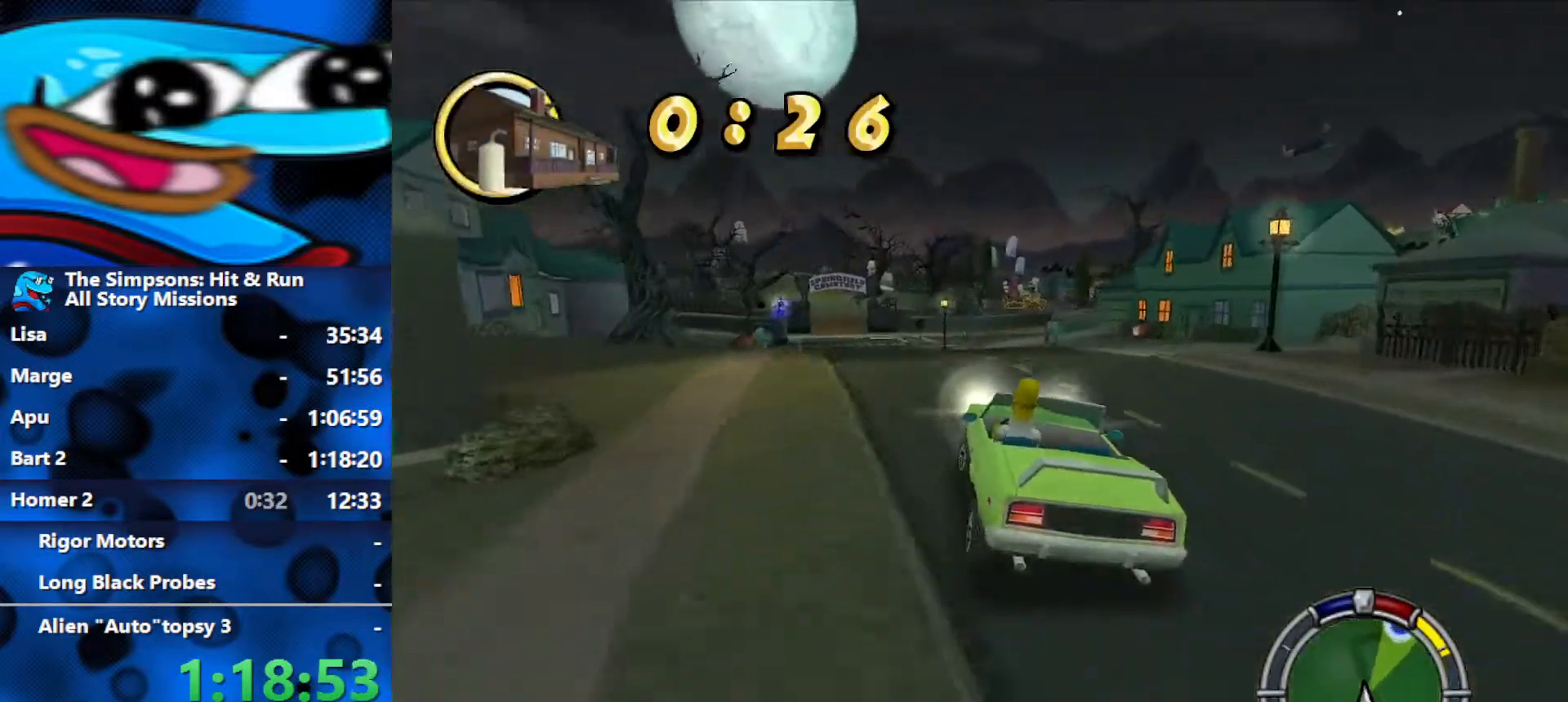
{"buttons": ["R2"], "left_stick": "center", "right_stick": "center", "events": [[67, "left_stick", "center"], [283, "left_stick", "right"], [367, "left_stick", "center"]]}
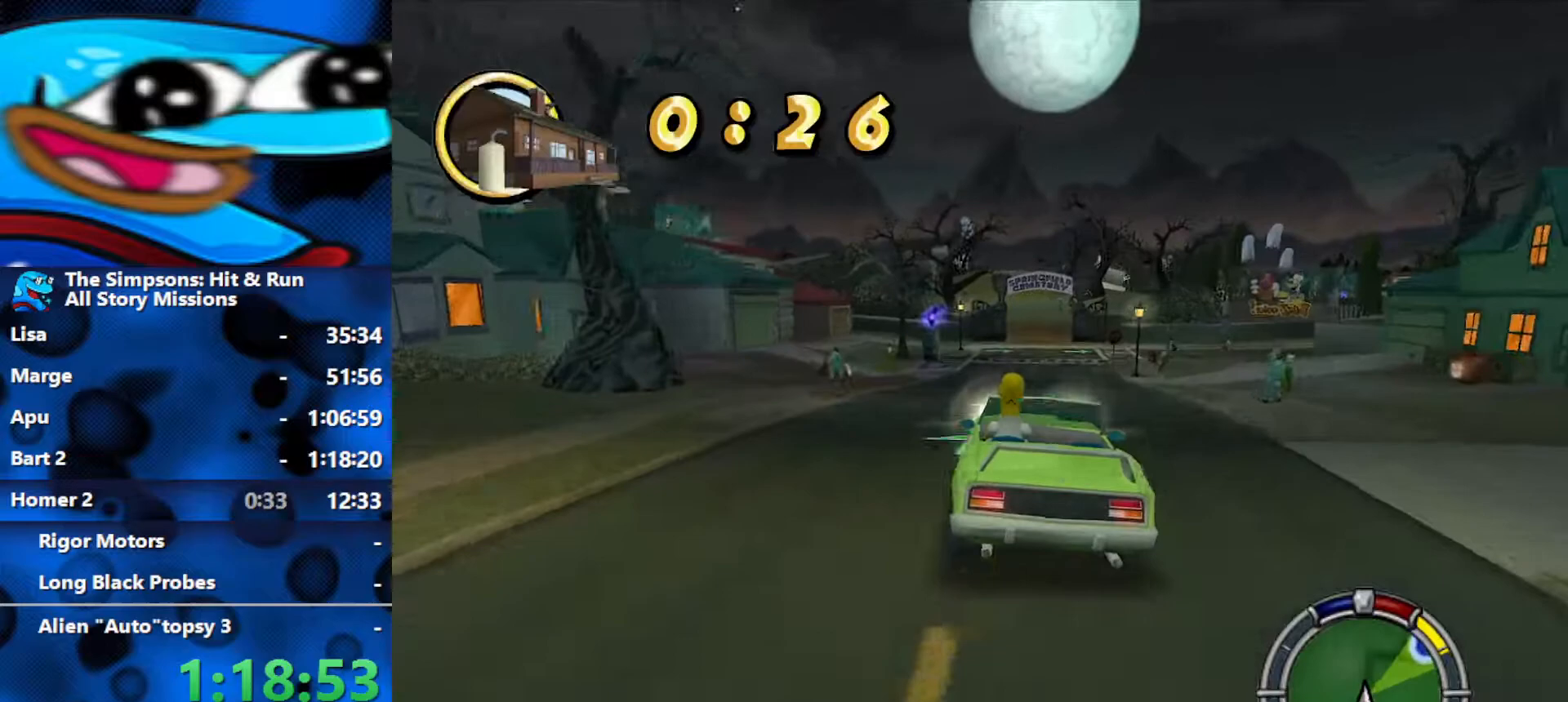
{"buttons": ["R2", "L3"], "left_stick": "left", "right_stick": "center", "events": [[17, "L1", "down"], [133, "L1", "up"], [333, "left_stick", "left"], [467, "L3", "down"]]}
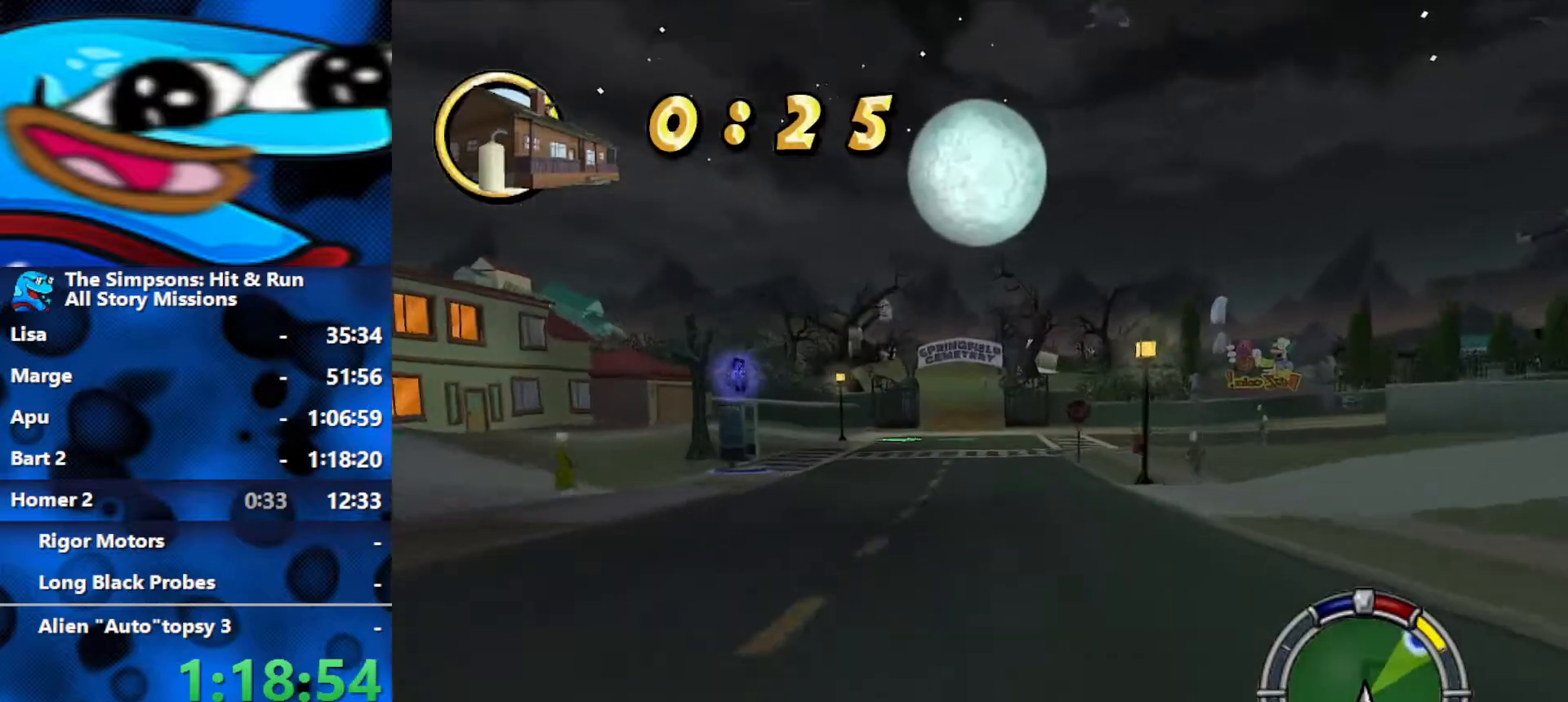
{"buttons": ["R2"], "left_stick": "center", "right_stick": "center", "events": [[133, "L3", "up"], [183, "left_stick", "center"]]}
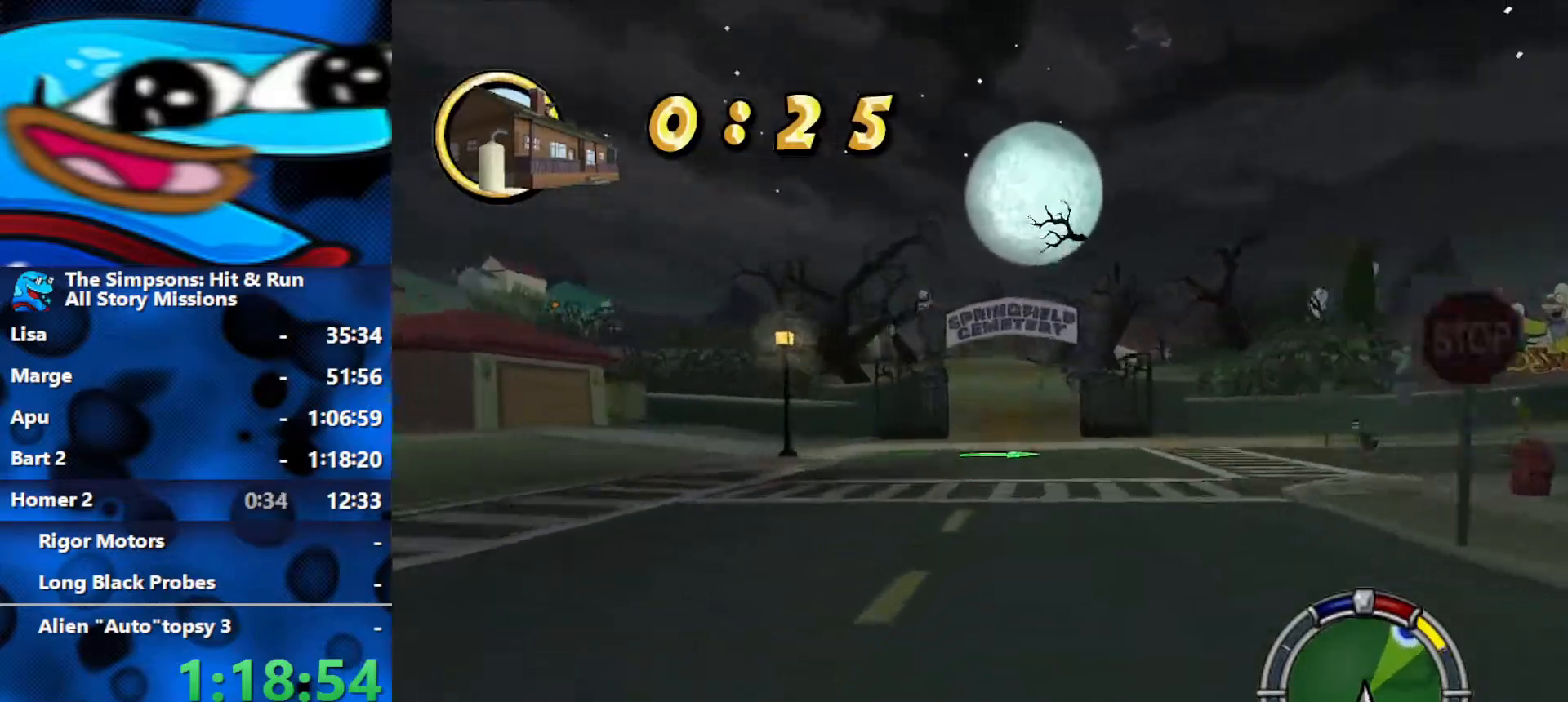
{"buttons": ["R2"], "left_stick": "center", "right_stick": "center", "events": []}
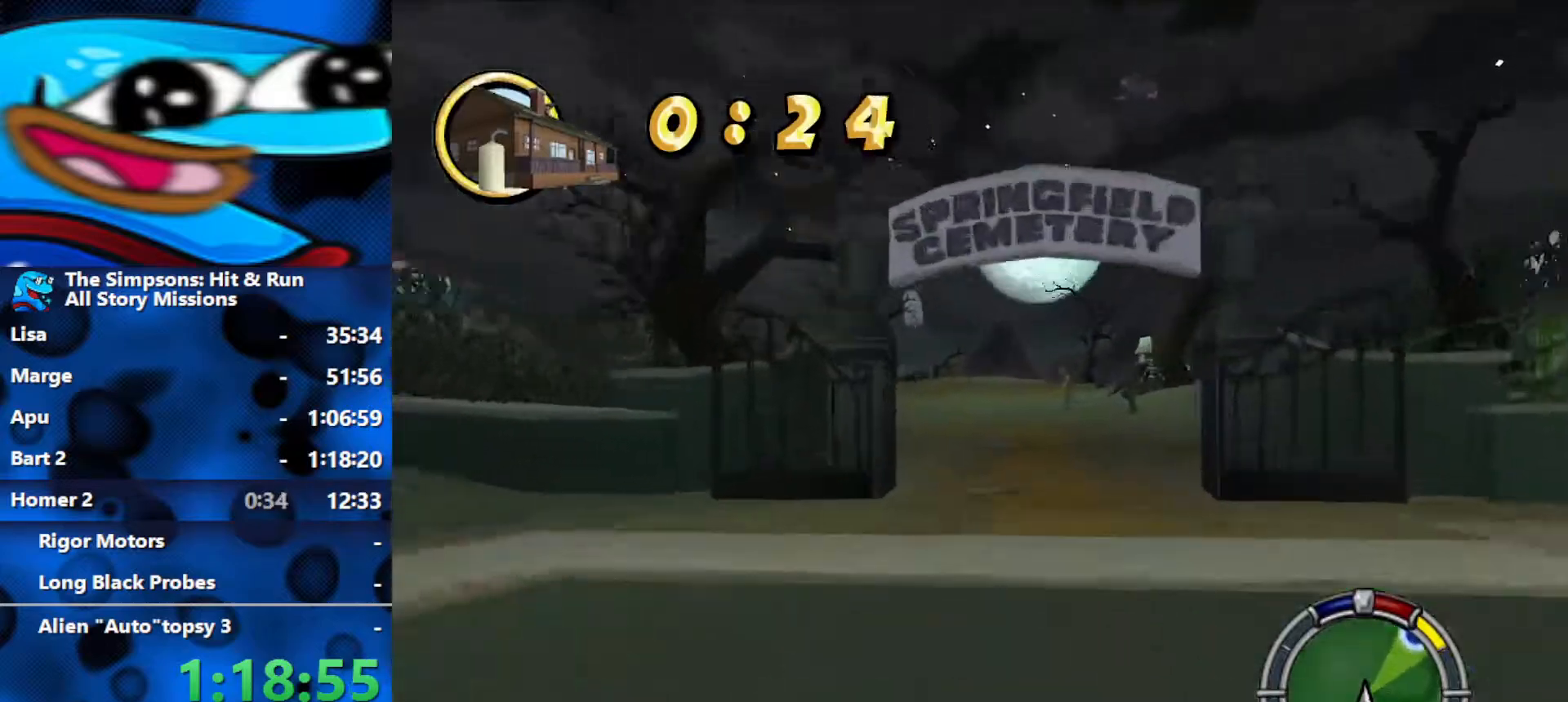
{"buttons": ["R2"], "left_stick": "center", "right_stick": "center", "events": [[50, "left_stick", "left"], [200, "left_stick", "center"]]}
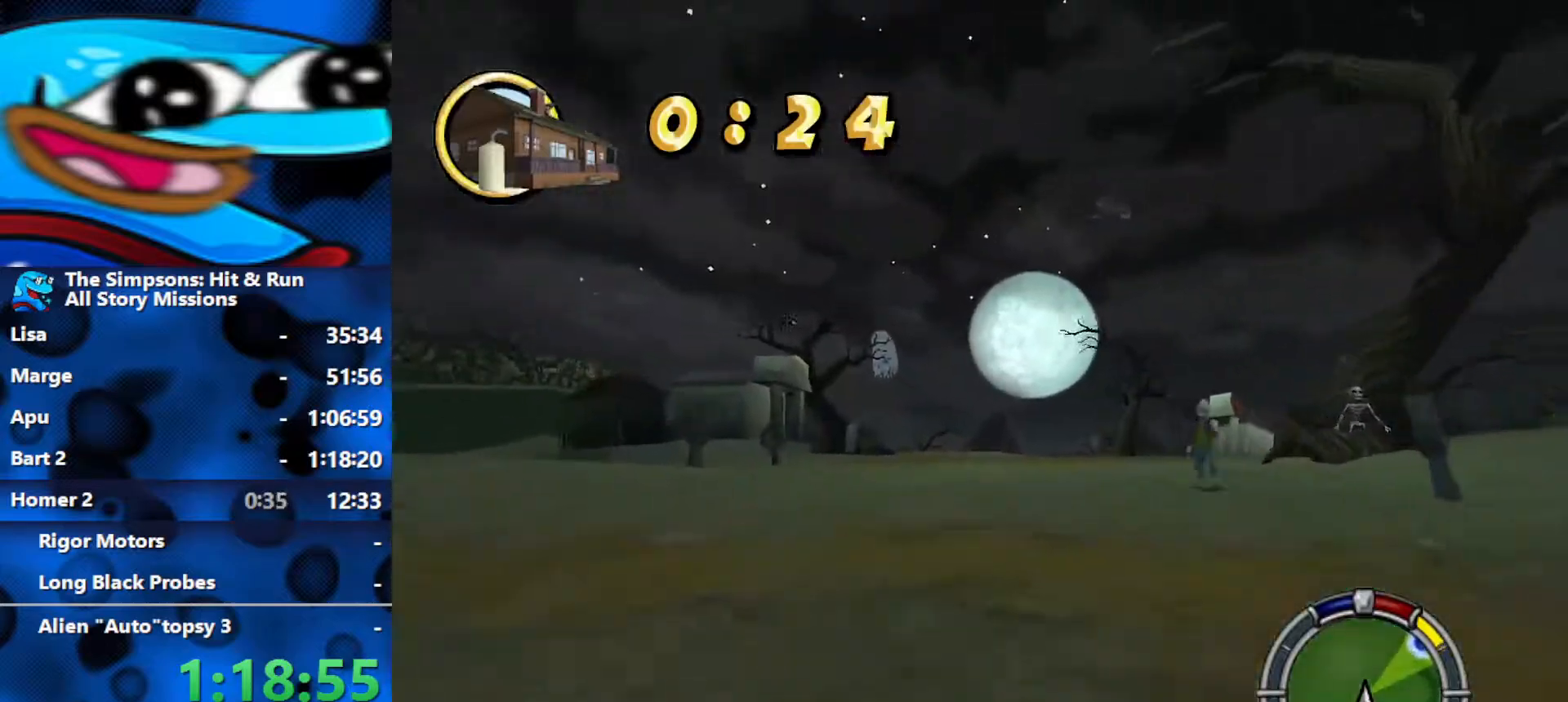
{"buttons": ["R2"], "left_stick": "center", "right_stick": "center", "events": [[167, "left_stick", "left"], [317, "left_stick", "center"]]}
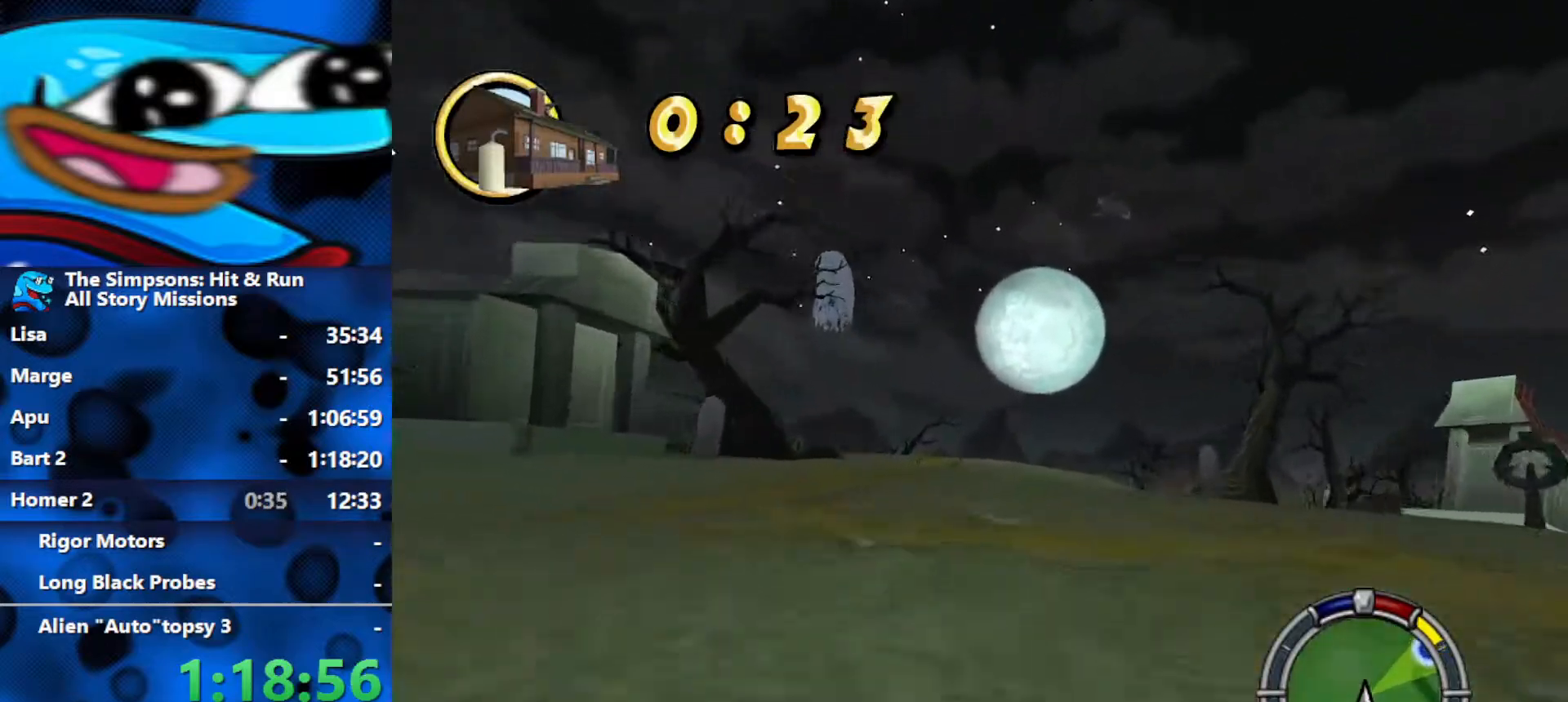
{"buttons": ["R2"], "left_stick": "center", "right_stick": "center", "events": [[17, "left_stick", "right"], [183, "left_stick", "center"]]}
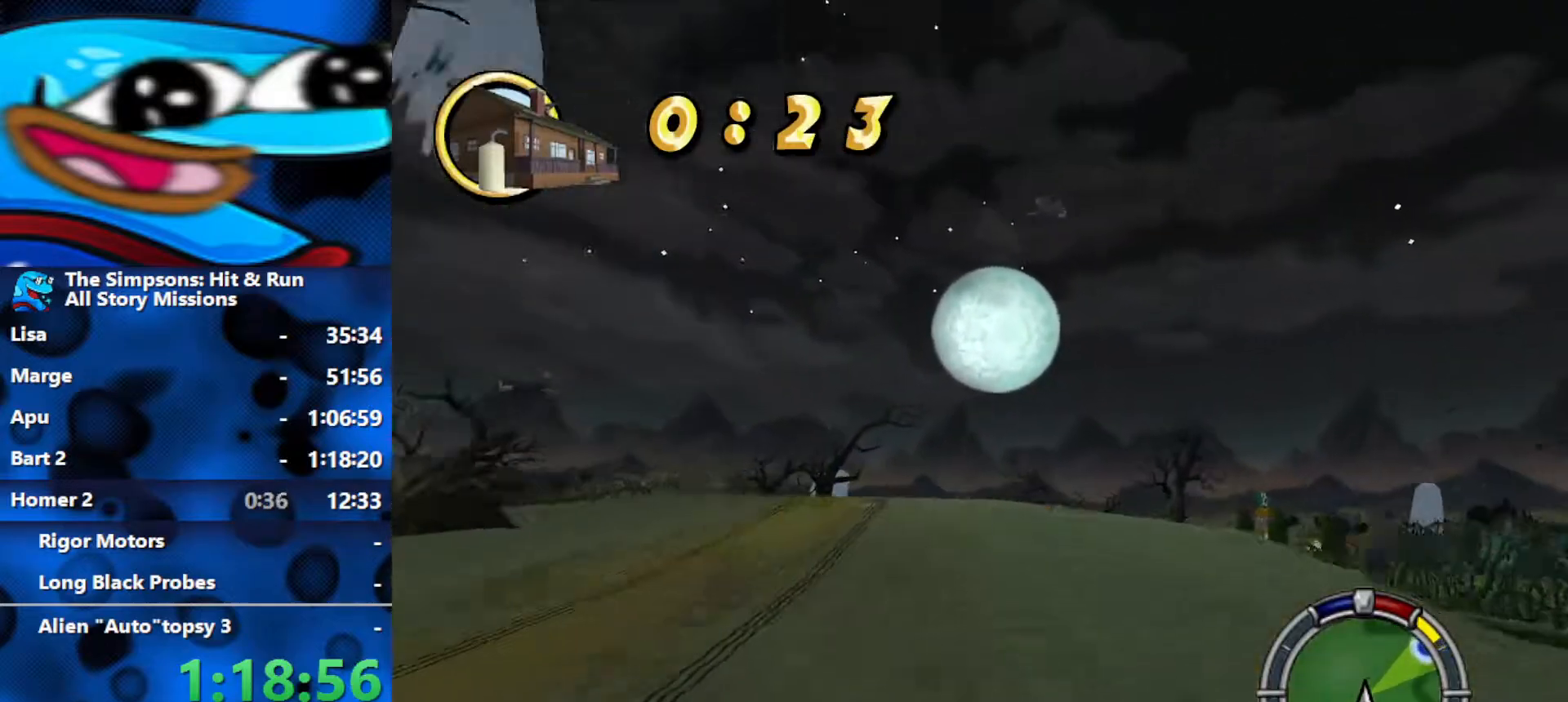
{"buttons": ["R2"], "left_stick": "center", "right_stick": "down", "events": [[433, "right_stick", "down"]]}
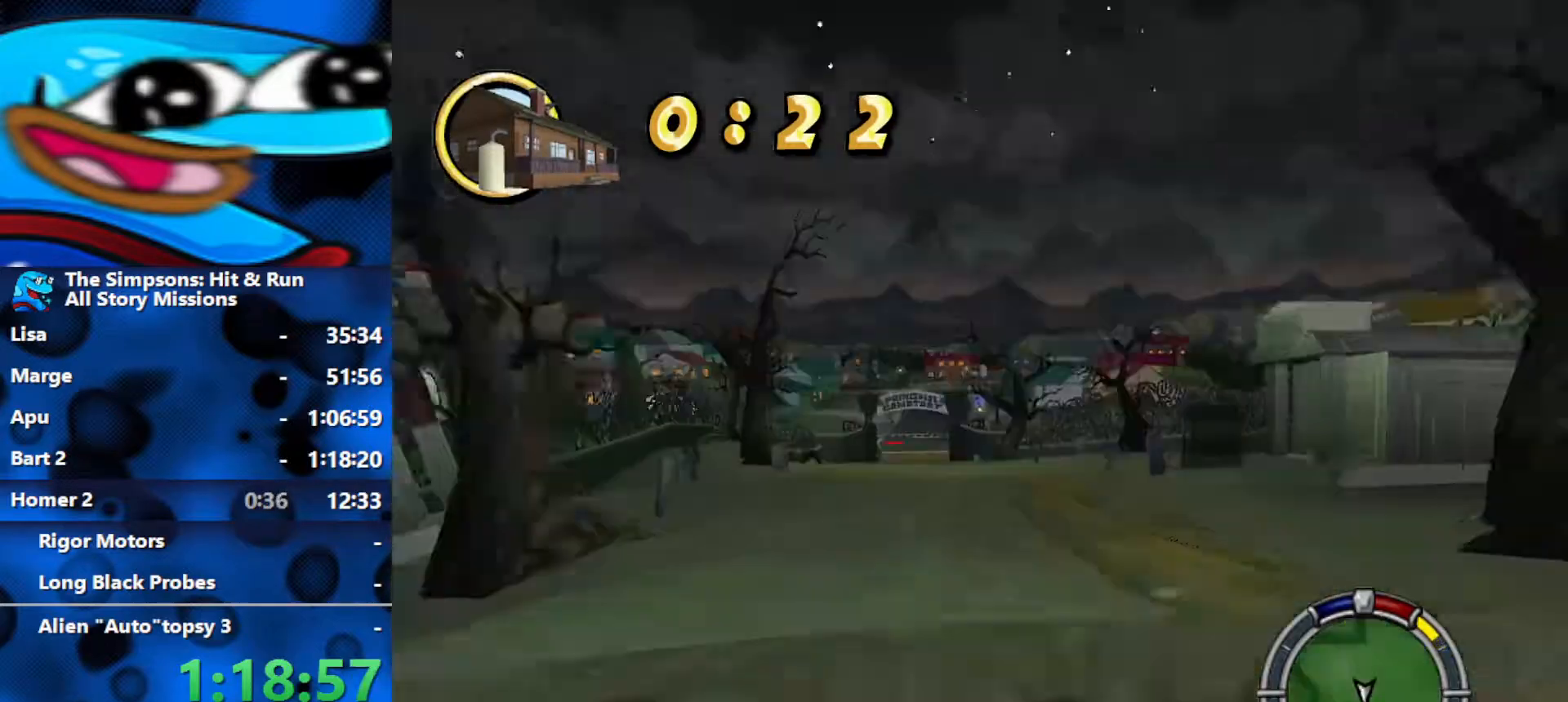
{"buttons": ["R2"], "left_stick": "center", "right_stick": "down", "events": [[167, "right_stick", "center"], [483, "right_stick", "down"]]}
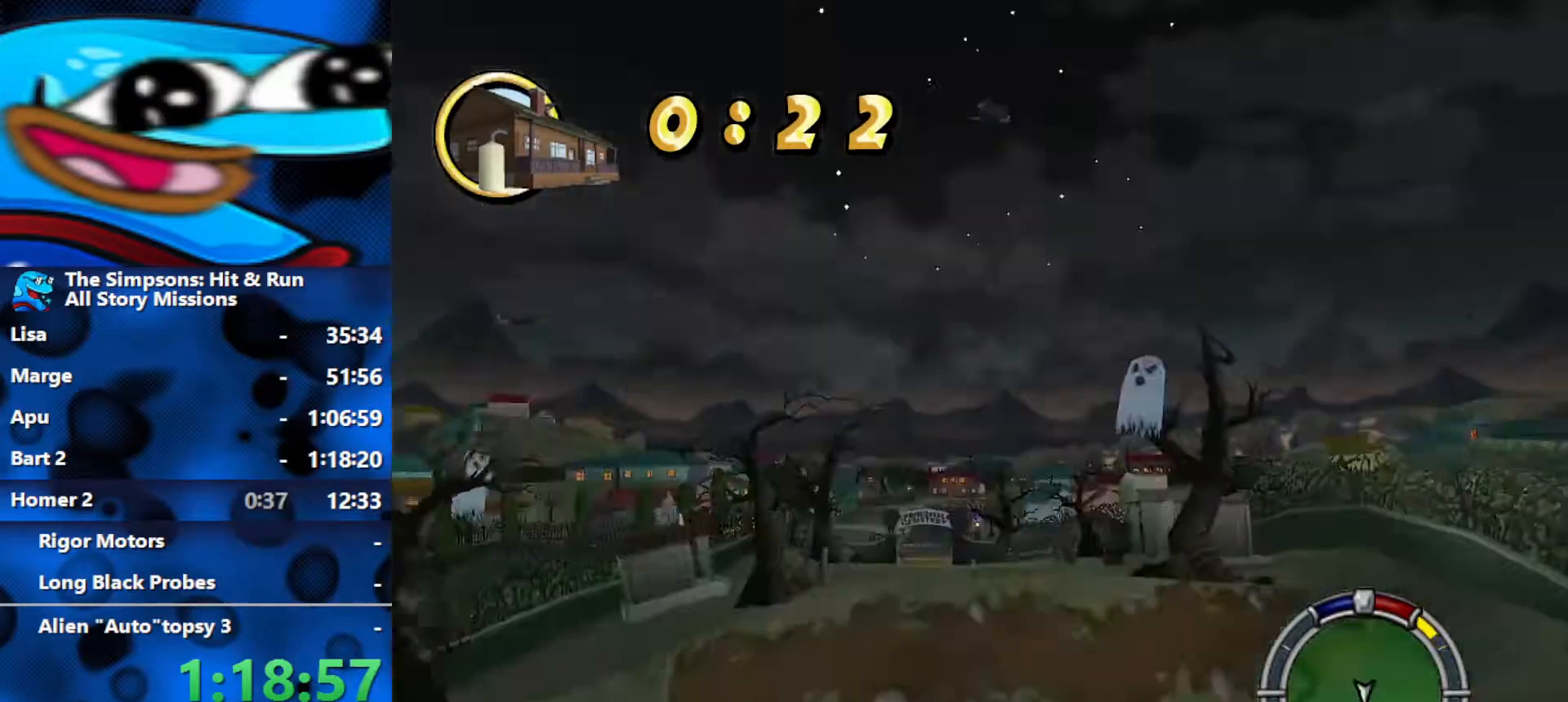
{"buttons": ["R2"], "left_stick": "right", "right_stick": "down", "events": [[67, "left_stick", "right"], [167, "right_stick", "center"], [417, "right_stick", "down"]]}
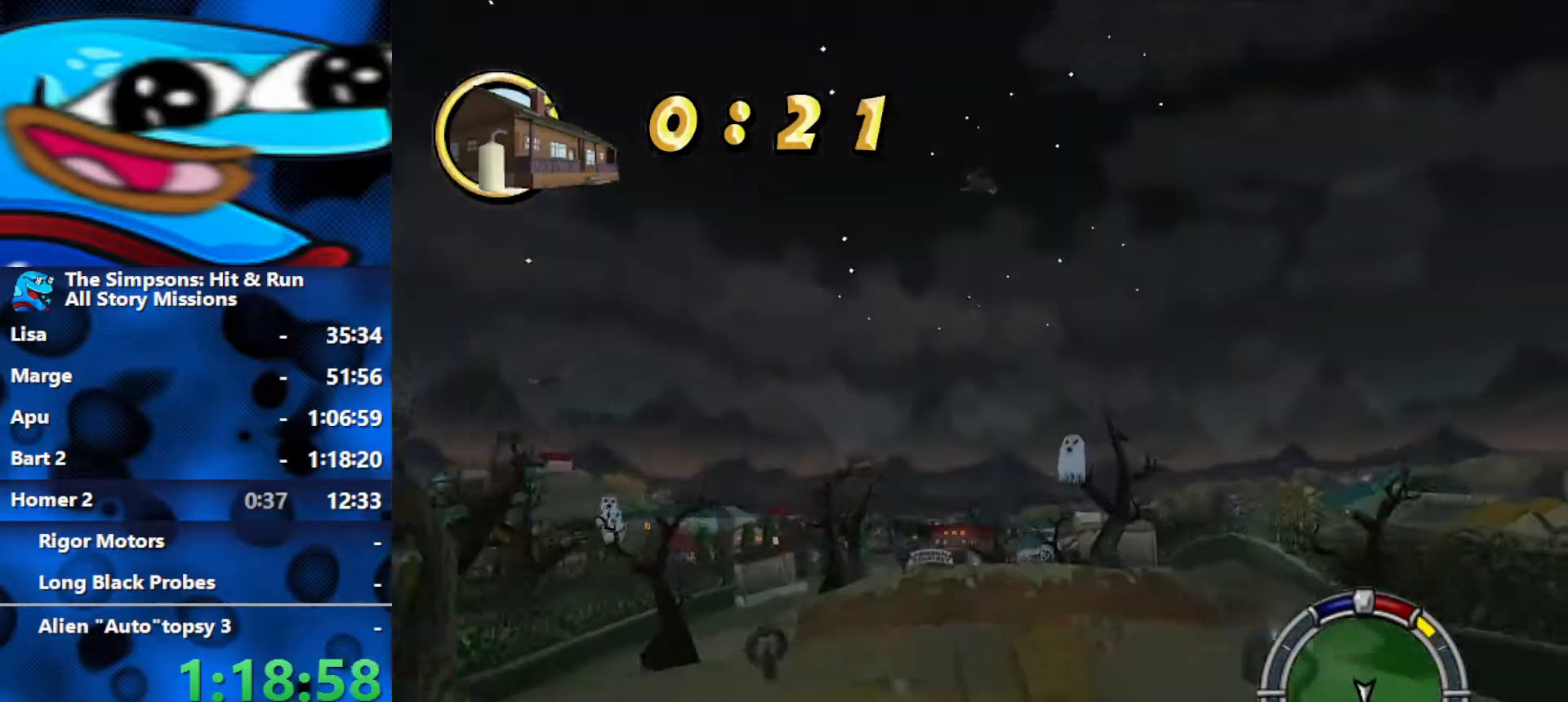
{"buttons": ["R2"], "left_stick": "right", "right_stick": "down", "events": [[100, "right_stick", "center"], [450, "right_stick", "down"]]}
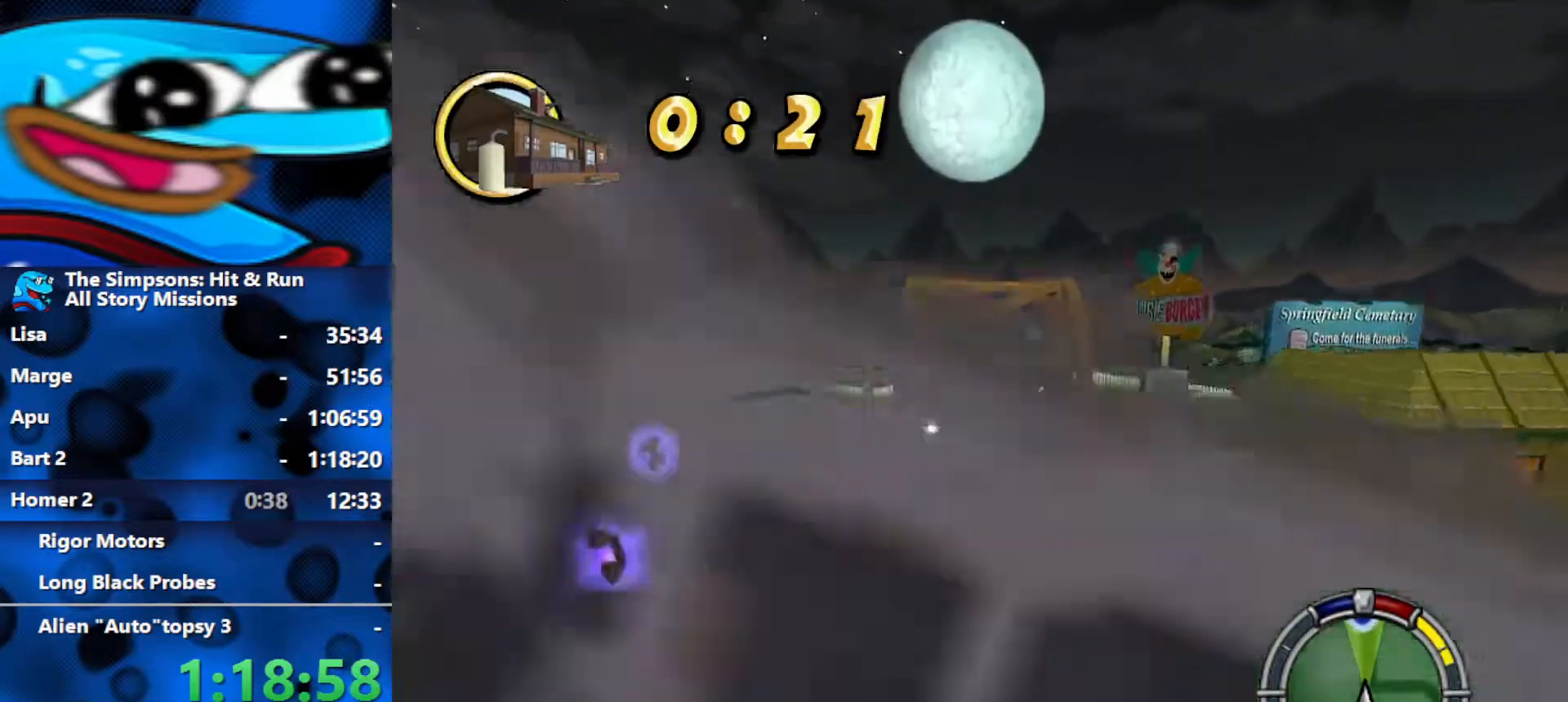
{"buttons": ["R2"], "left_stick": "center", "right_stick": "center", "events": [[67, "right_stick", "center"], [500, "left_stick", "center"]]}
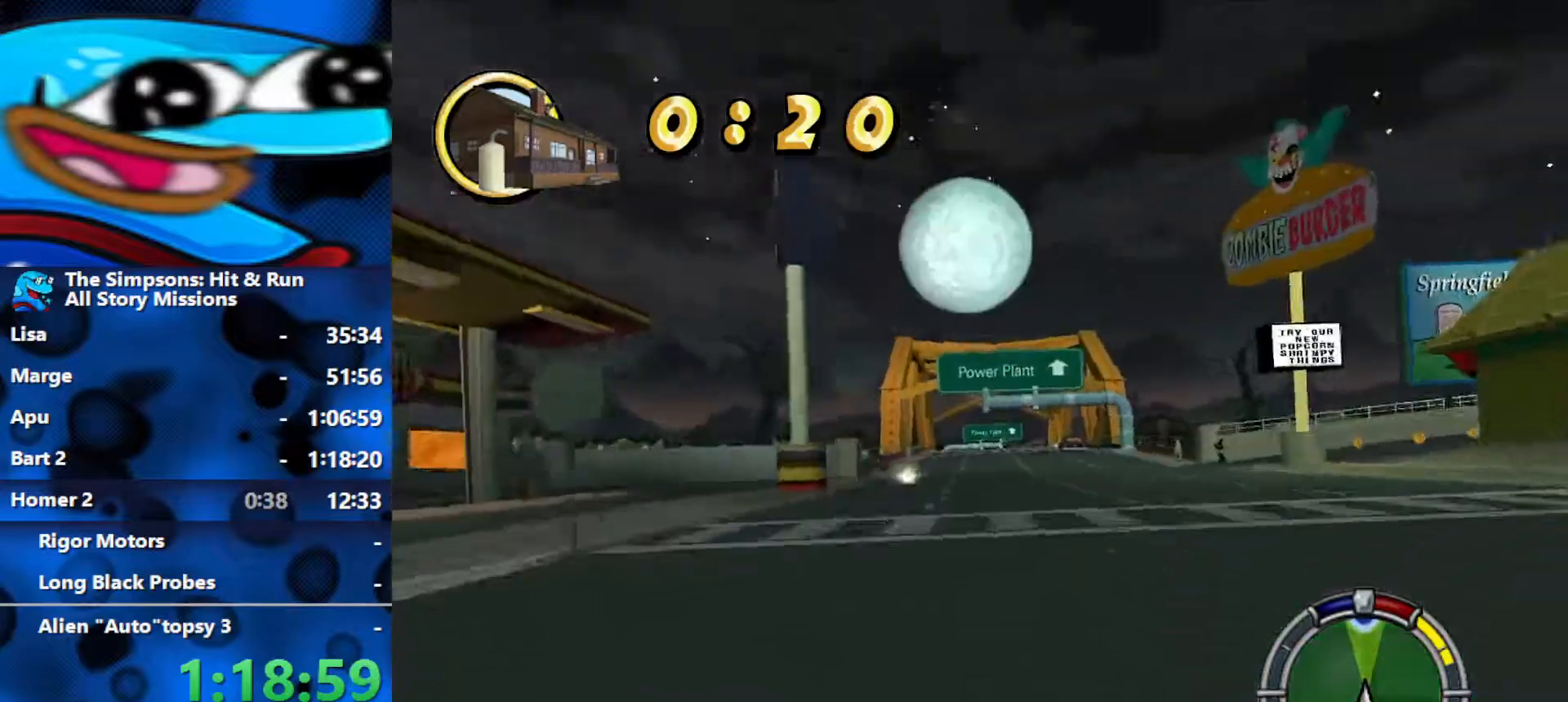
{"buttons": ["R2"], "left_stick": "center", "right_stick": "center", "events": [[250, "left_stick", "right"], [400, "left_stick", "center"]]}
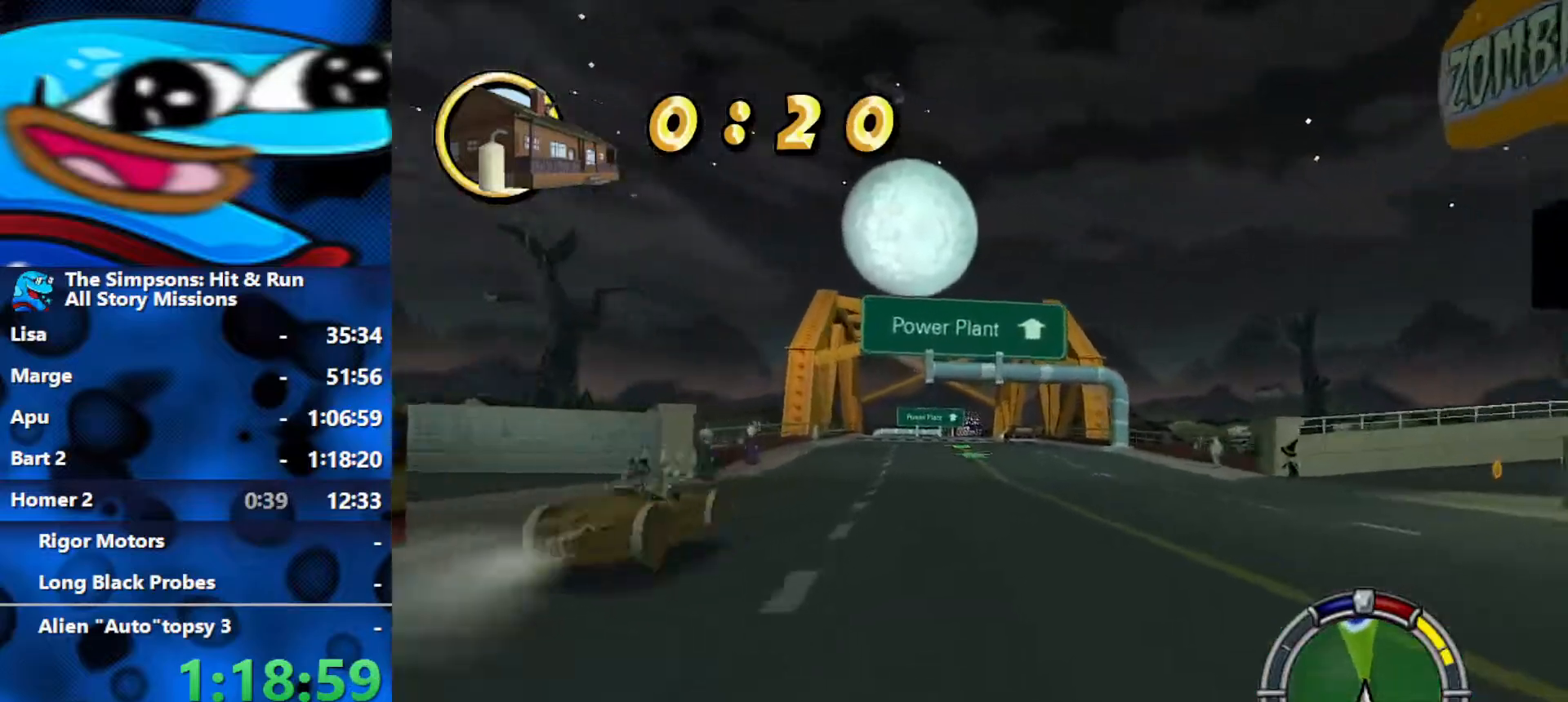
{"buttons": ["R2"], "left_stick": "center", "right_stick": "center", "events": [[200, "left_stick", "left"], [467, "left_stick", "center"]]}
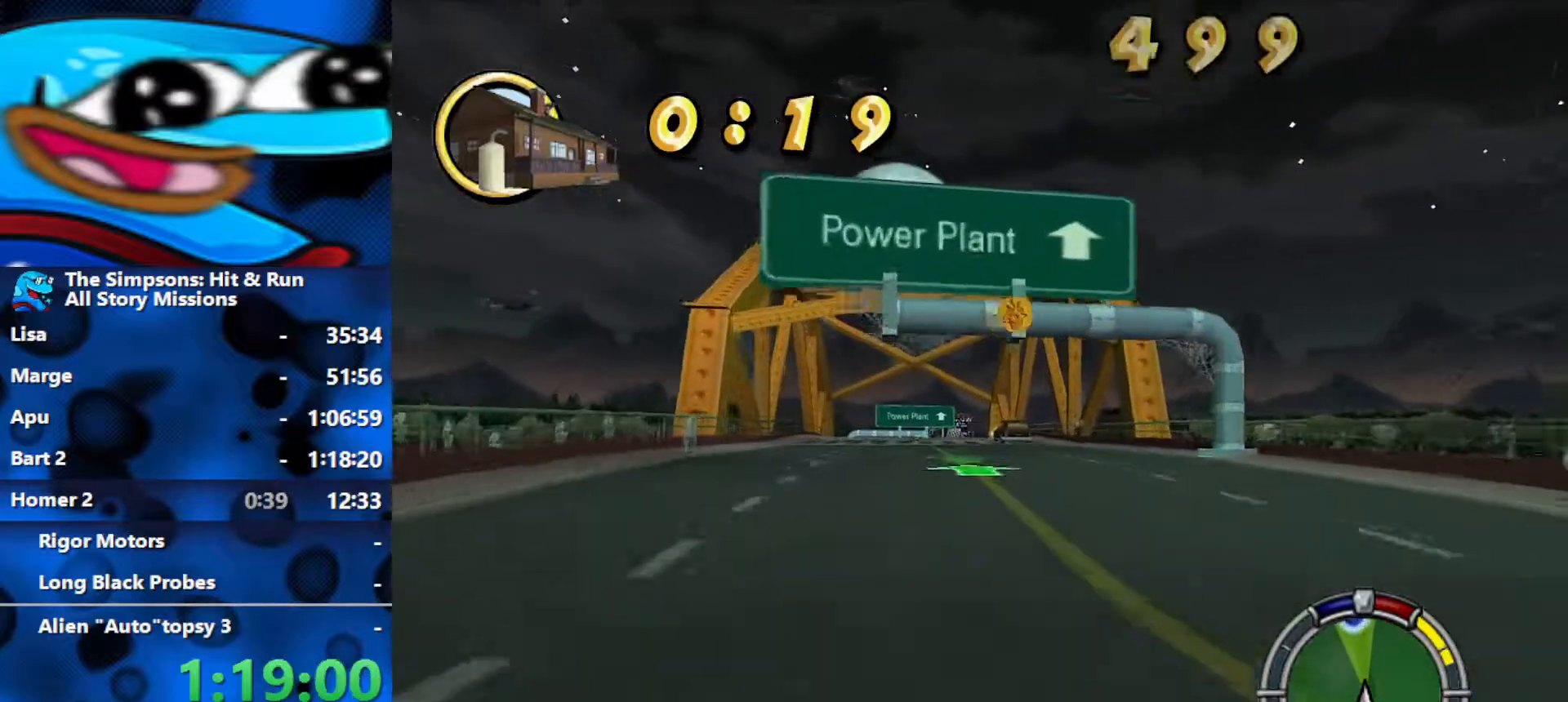
{"buttons": ["R2"], "left_stick": "center", "right_stick": "center", "events": [[233, "left_stick", "left"], [350, "left_stick", "center"]]}
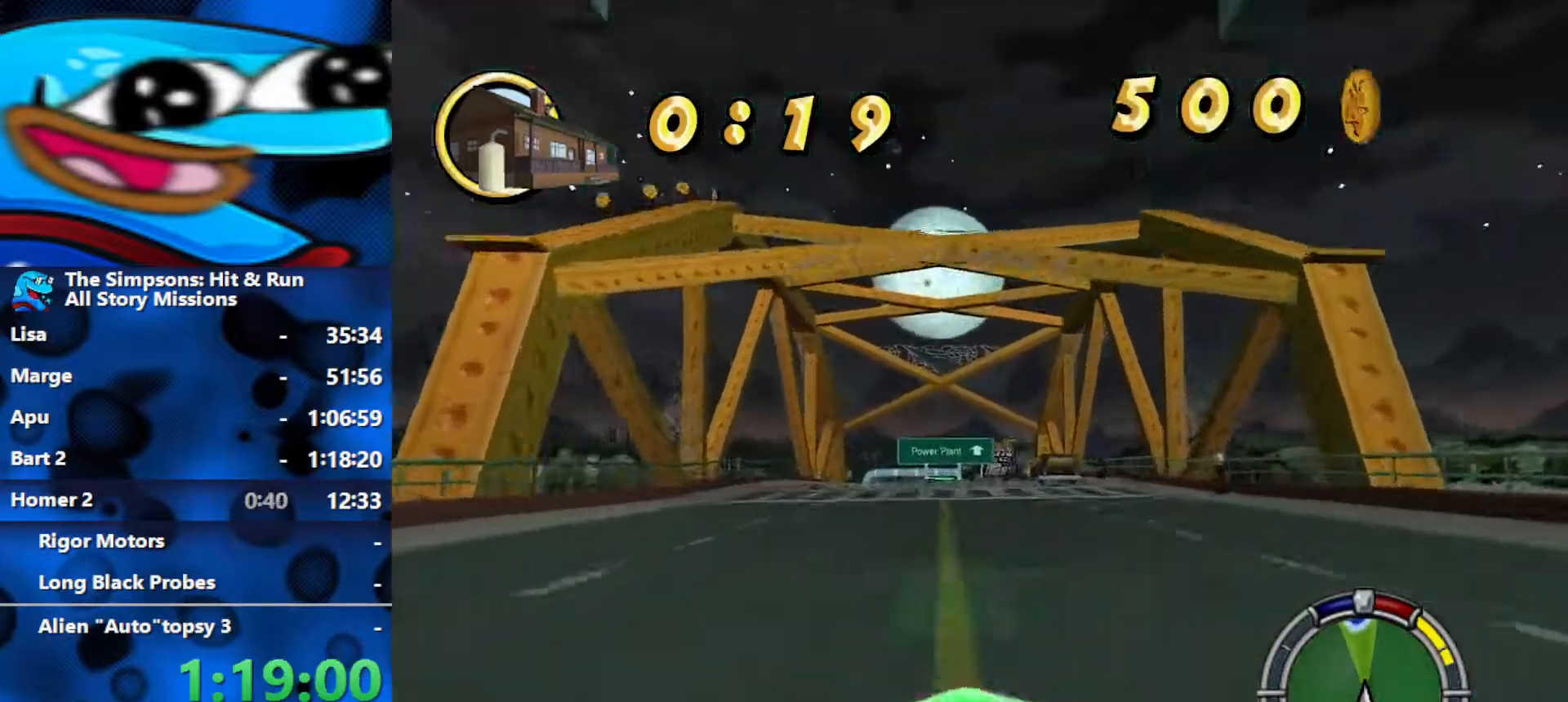
{"buttons": ["R2"], "left_stick": "center", "right_stick": "center", "events": [[183, "left_stick", "left"], [400, "left_stick", "center"]]}
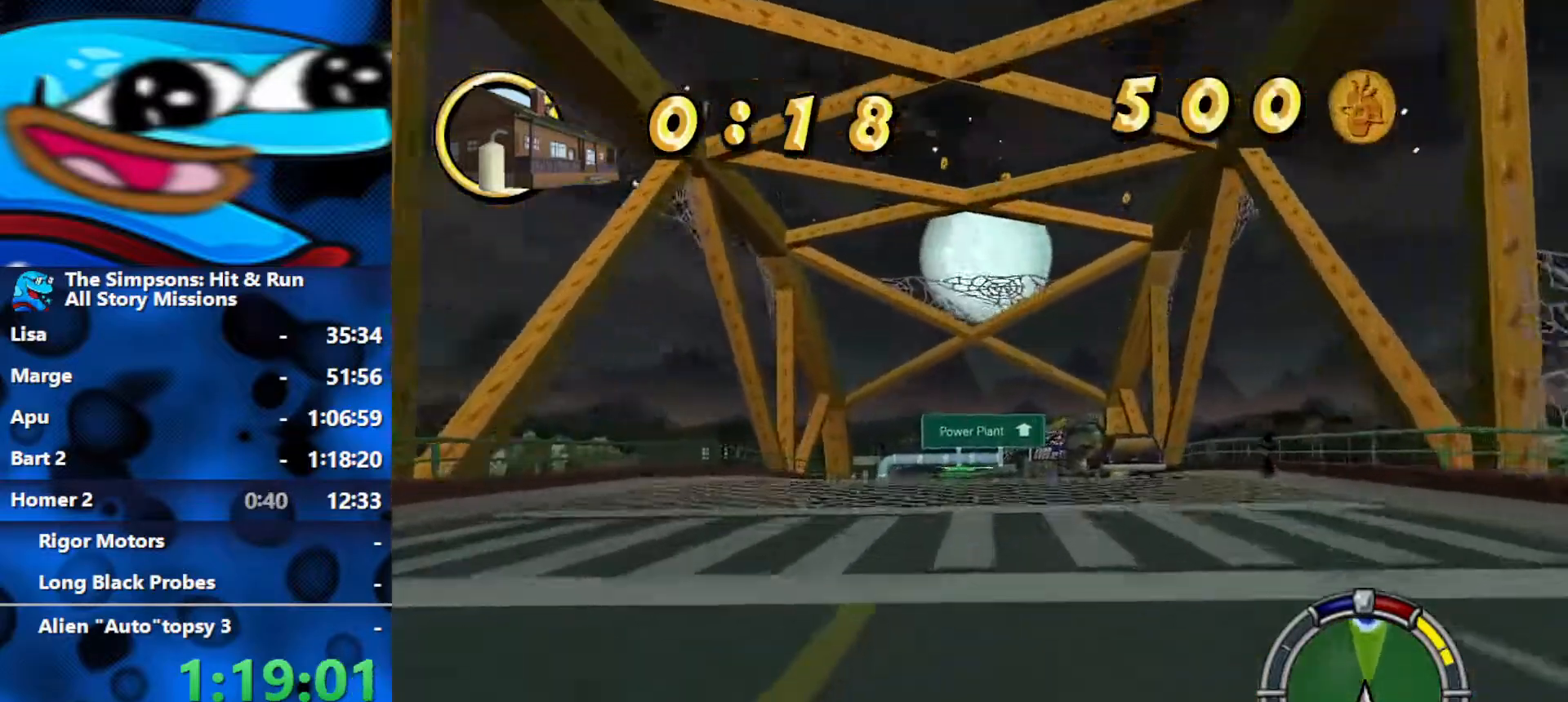
{"buttons": ["R2"], "left_stick": "center", "right_stick": "center", "events": []}
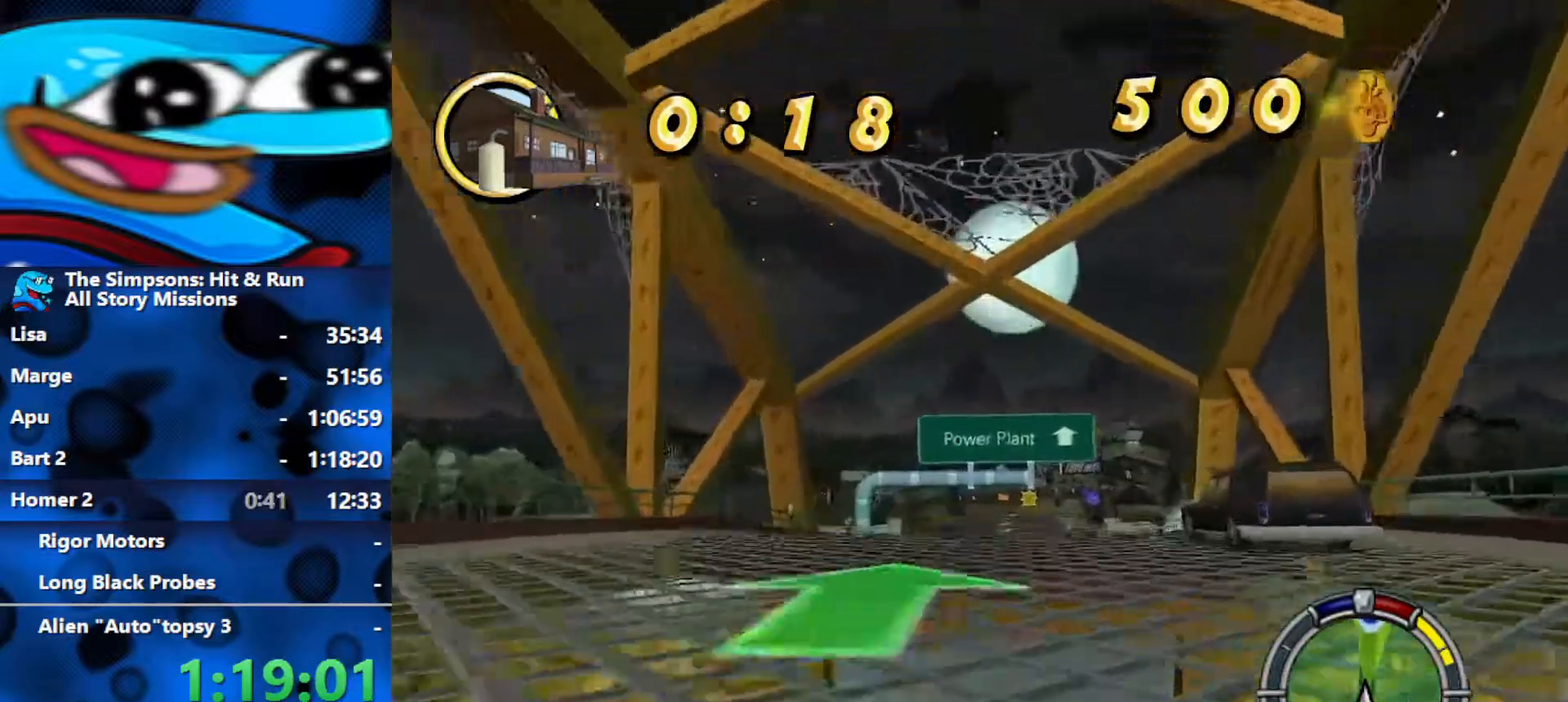
{"buttons": ["R2"], "left_stick": "center", "right_stick": "down", "events": [[417, "right_stick", "down"]]}
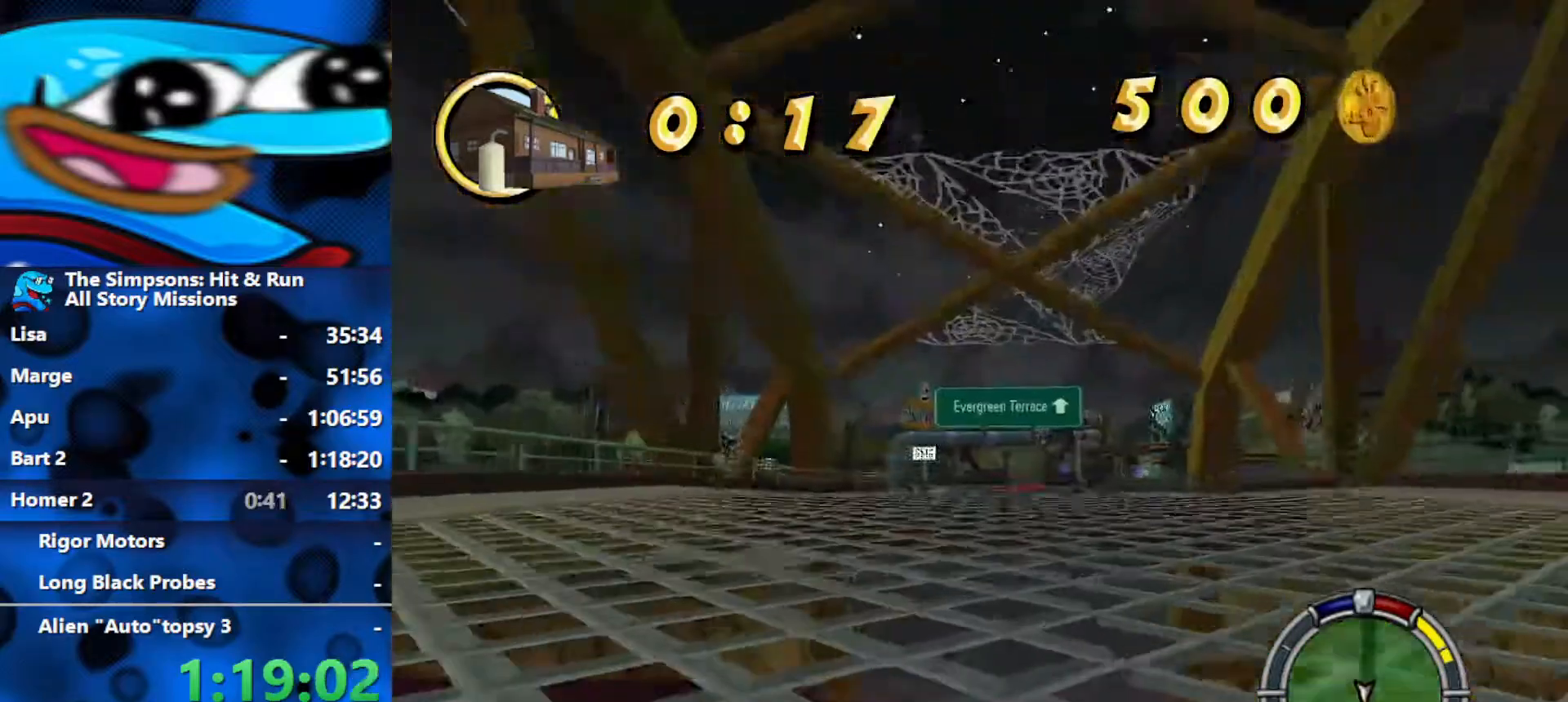
{"buttons": ["R2"], "left_stick": "center", "right_stick": "center", "events": [[83, "right_stick", "center"], [417, "left_stick", "left"], [500, "left_stick", "center"]]}
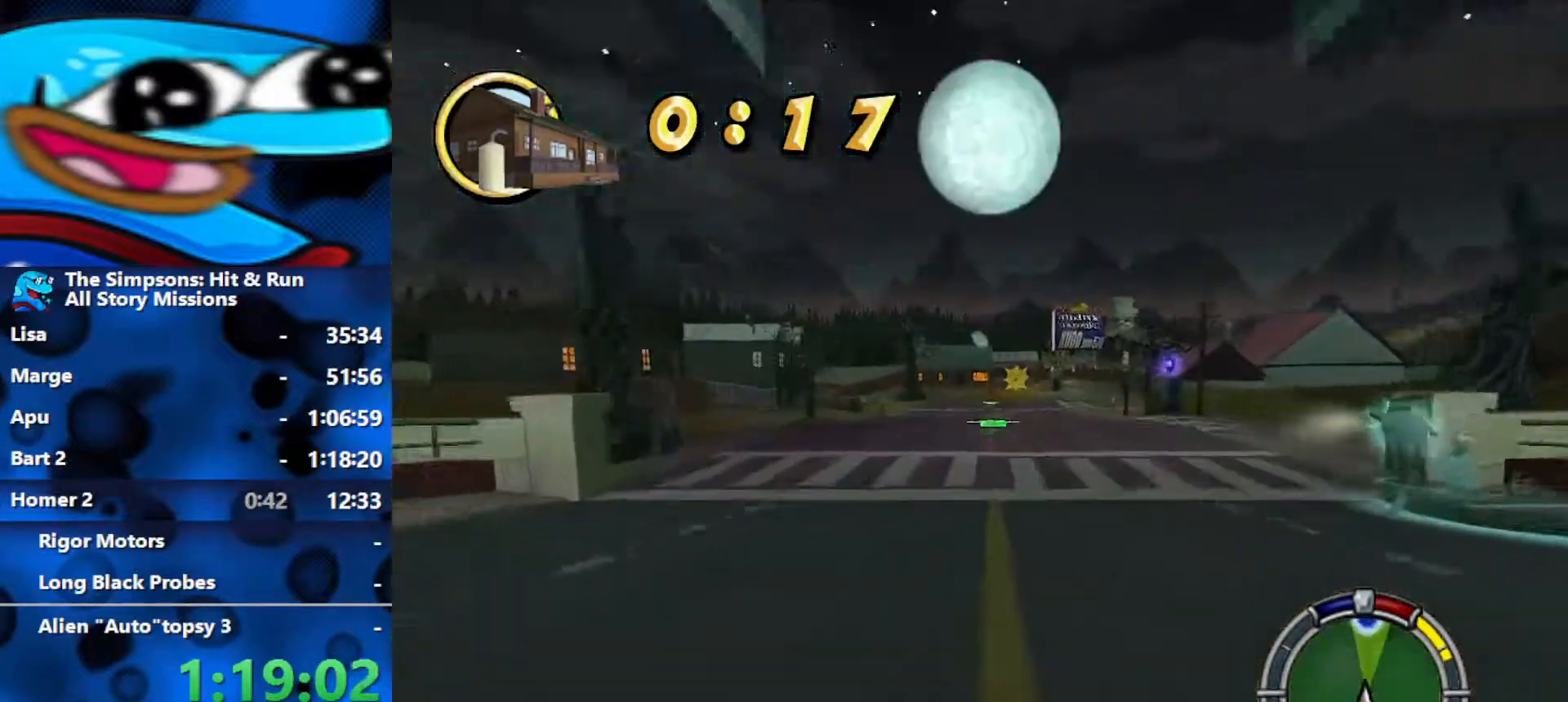
{"buttons": ["R2"], "left_stick": "center", "right_stick": "center", "events": []}
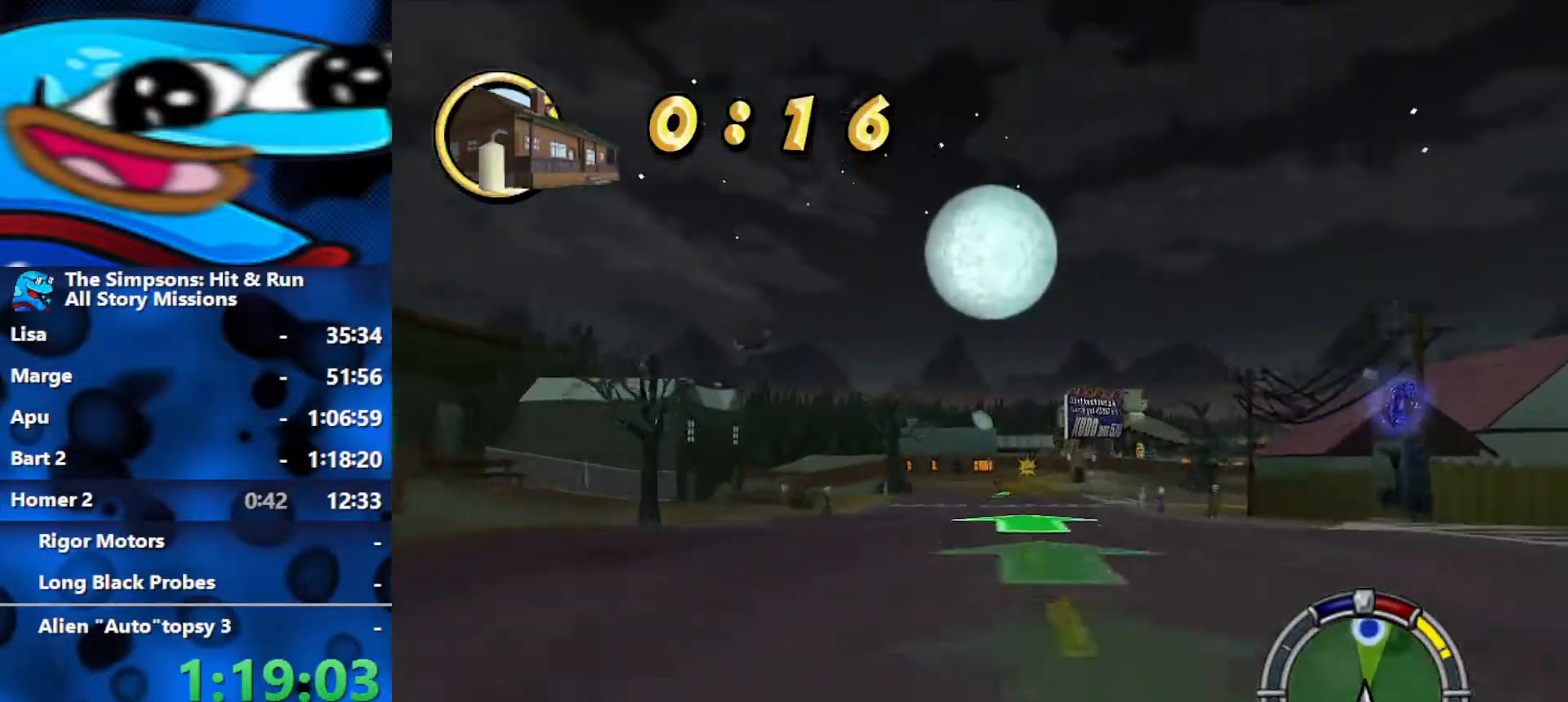
{"buttons": ["R2"], "left_stick": "center", "right_stick": "center", "events": []}
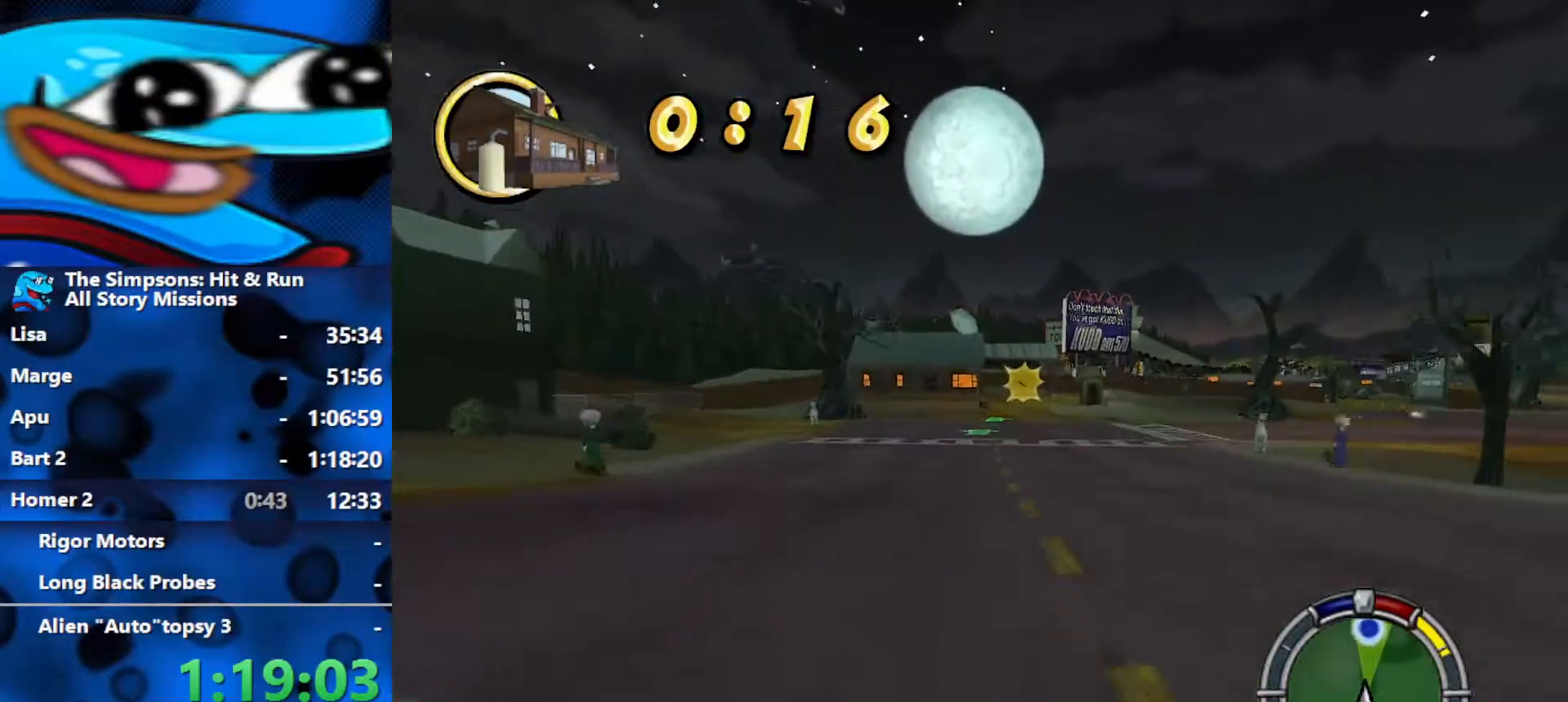
{"buttons": ["R2"], "left_stick": "right", "right_stick": "center", "events": [[183, "left_stick", "right"]]}
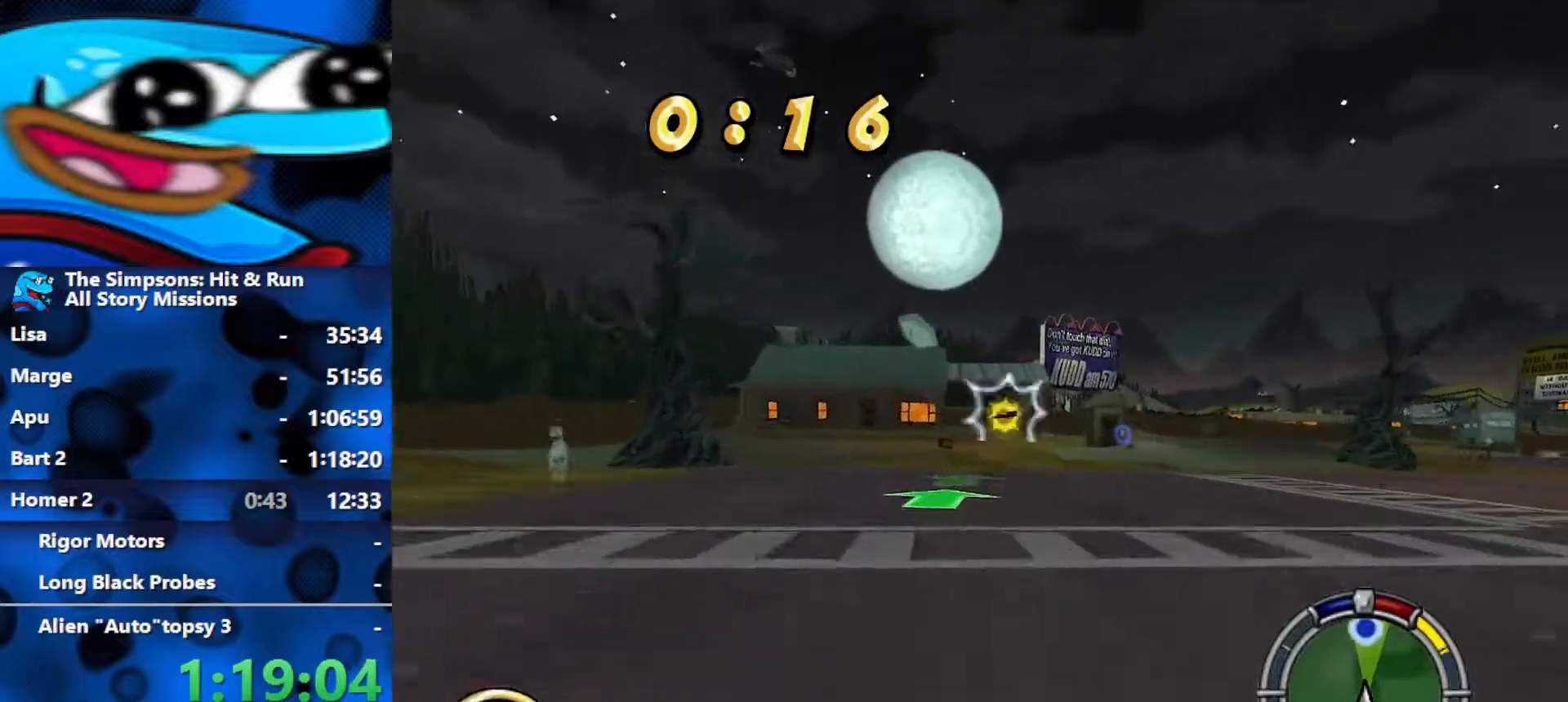
{"buttons": ["R1"], "left_stick": "center", "right_stick": "center", "events": [[100, "R2", "up"], [183, "R1", "down"], [233, "left_stick", "center"]]}
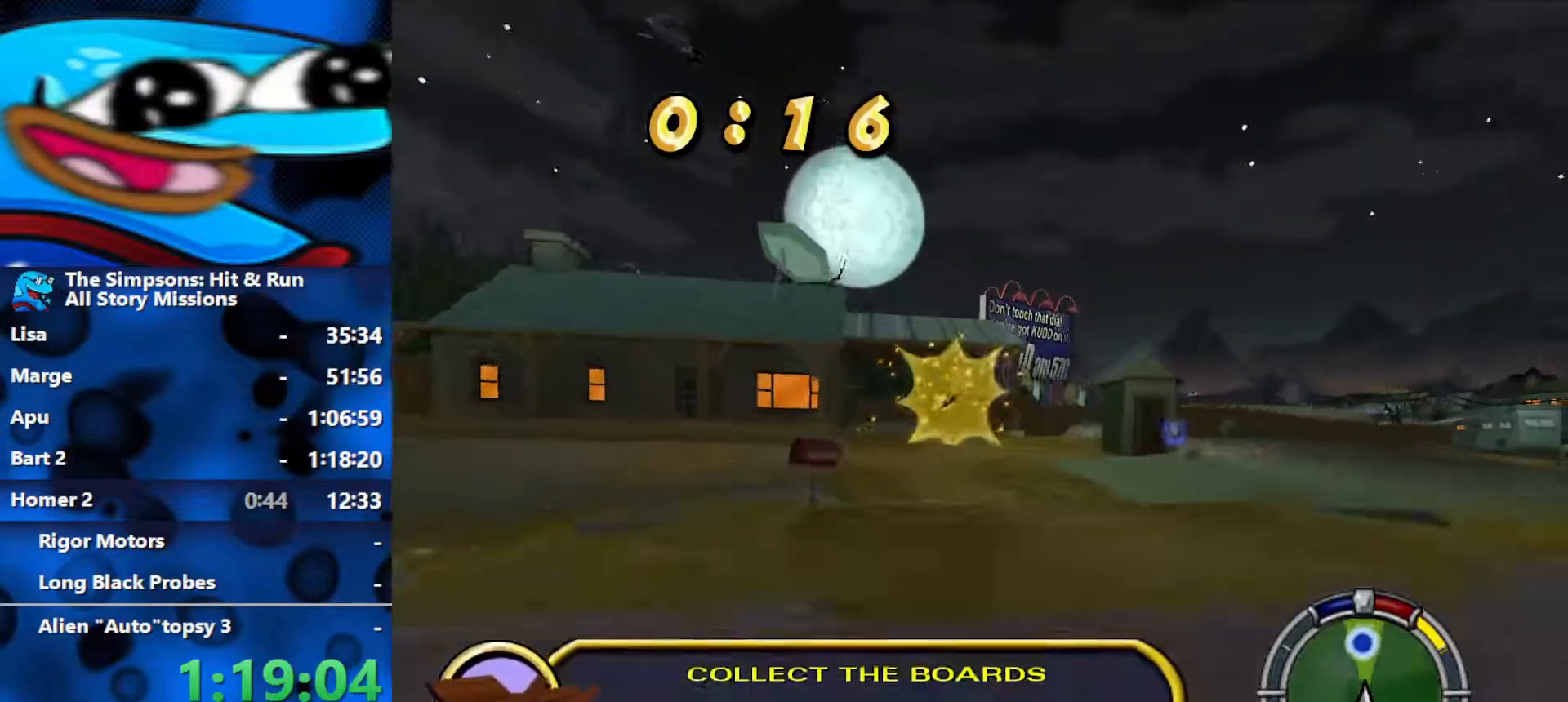
{"buttons": ["L2", "R1"], "left_stick": "right", "right_stick": "center", "events": [[100, "left_stick", "right"], [133, "L2", "down"]]}
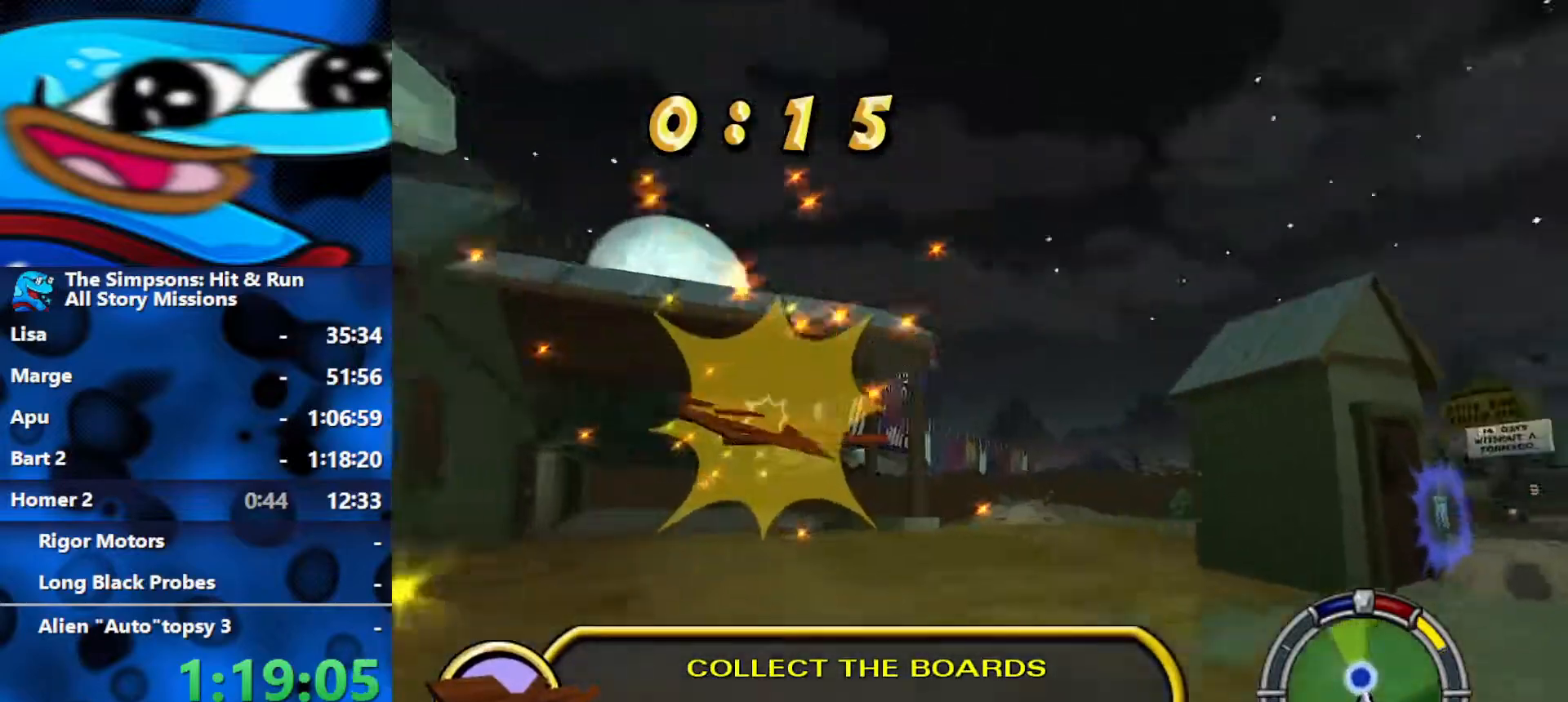
{"buttons": ["R2"], "left_stick": "center", "right_stick": "center", "events": [[200, "L2", "up"], [200, "R1", "up"], [333, "R2", "down"], [350, "left_stick", "center"]]}
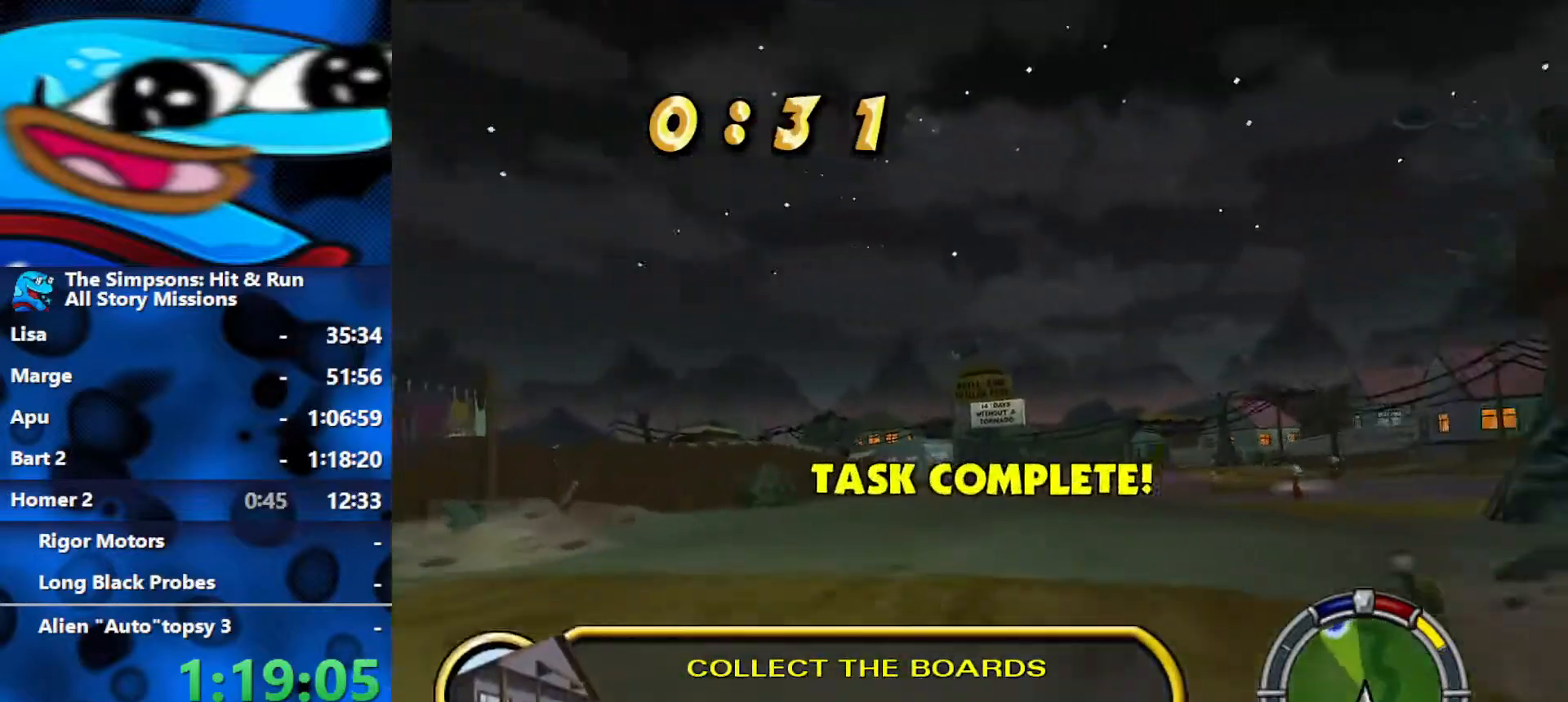
{"buttons": ["R2"], "left_stick": "left", "right_stick": "center", "events": [[450, "left_stick", "left"]]}
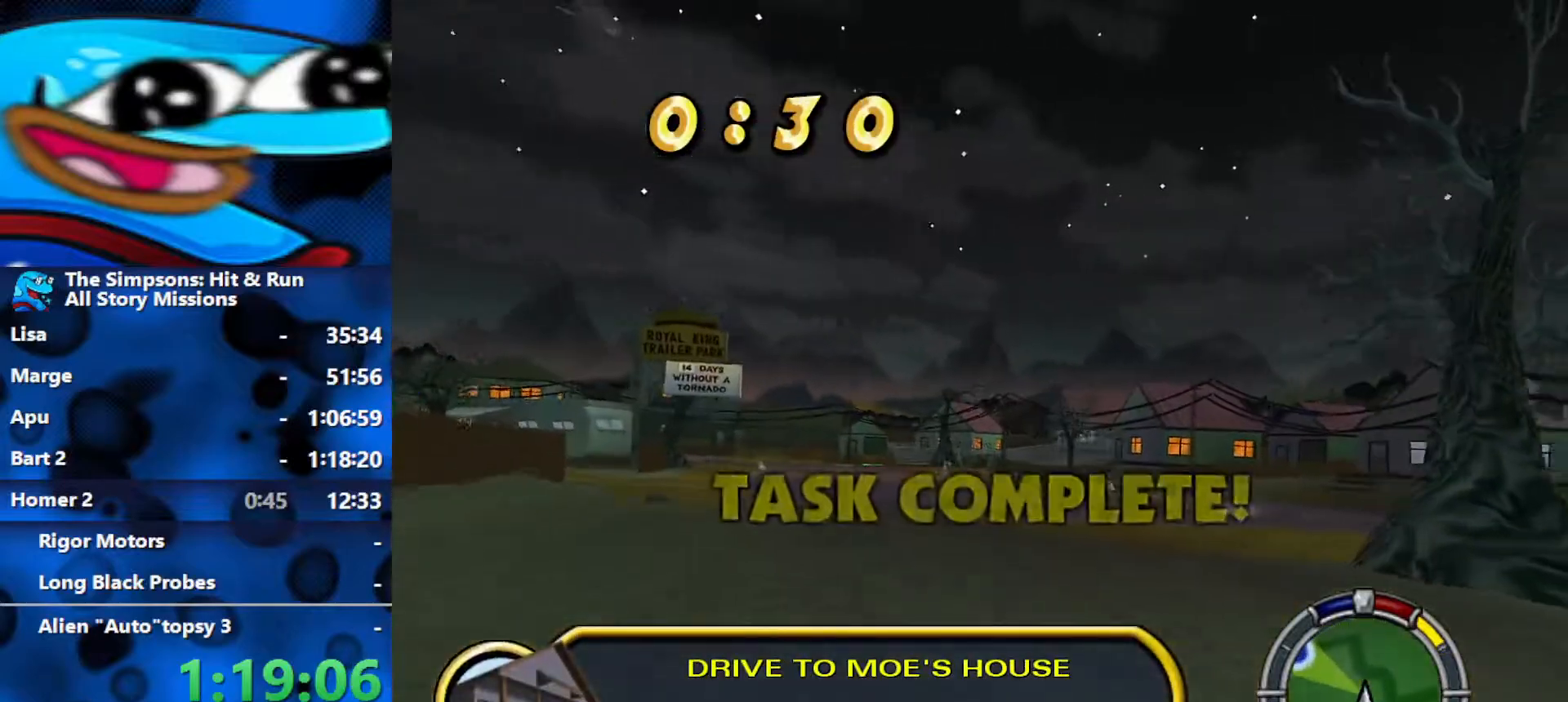
{"buttons": ["R2"], "left_stick": "right", "right_stick": "center", "events": [[83, "right_stick", "down"], [250, "right_stick", "center"], [300, "left_stick", "center"], [450, "left_stick", "right"]]}